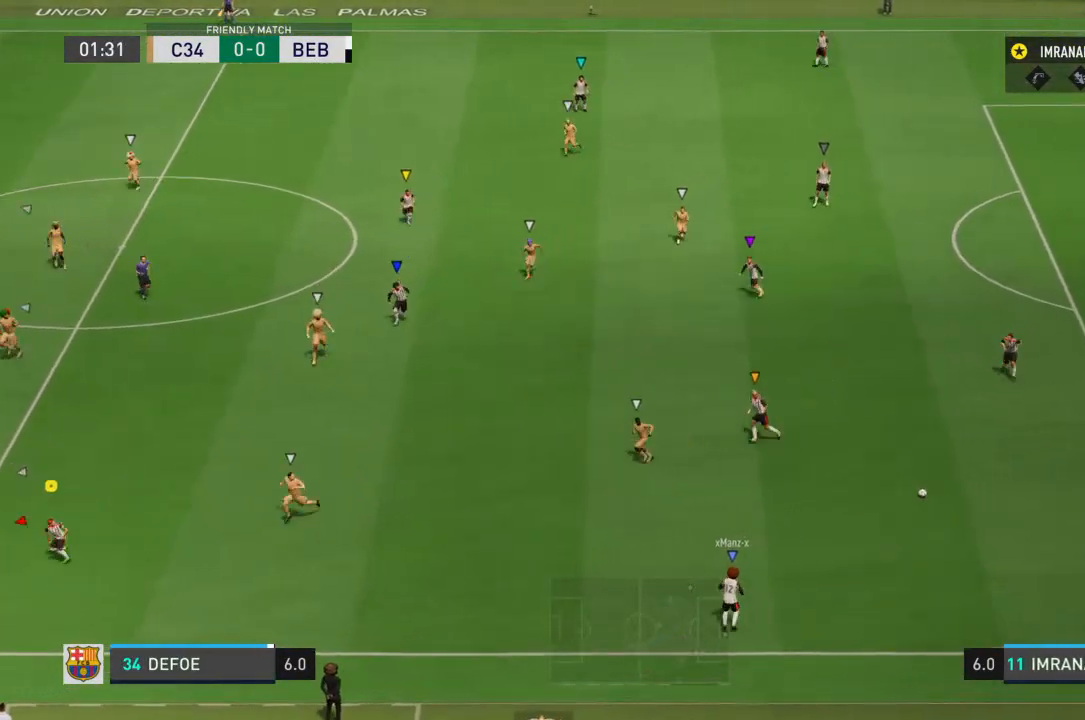
Gameplay with a controller (PlayStation layout); each line is a JSON object with the inputs held at the frame after it. "events" lists button and stick changes between this image and that frame as [ms after this image, input, new state], when the widget could be followed in between. Not read: L3 R3.
{"buttons": [], "left_stick": "up", "right_stick": "center", "events": [[33, "left_stick", "up-left"], [233, "left_stick", "up"]]}
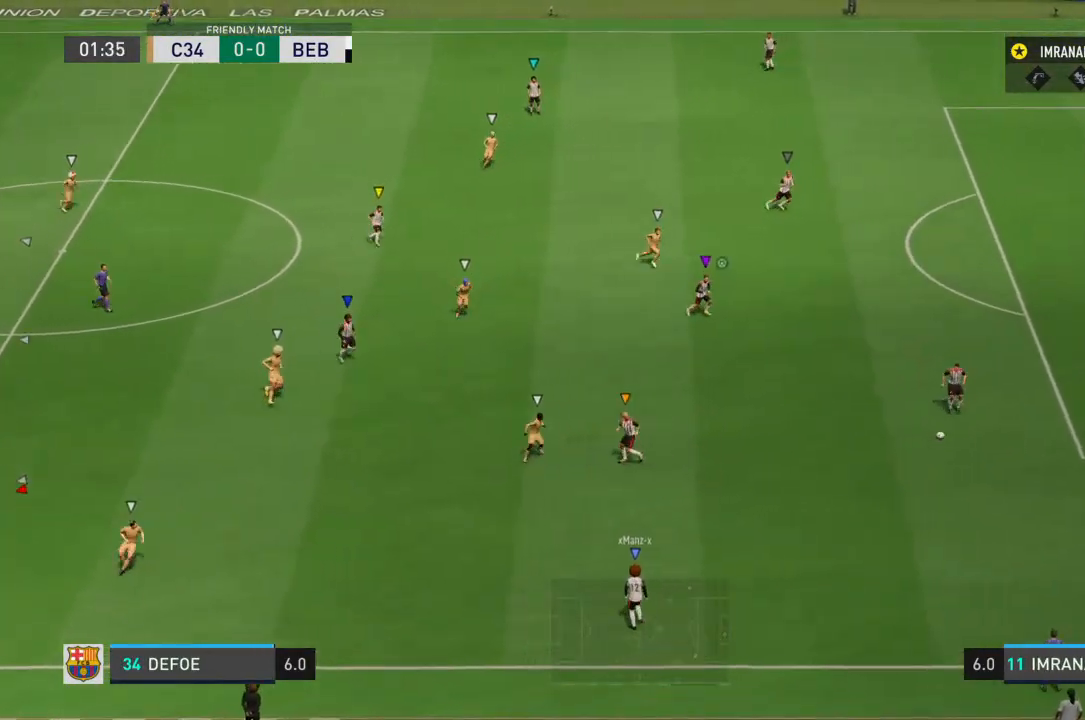
{"buttons": [], "left_stick": "center", "right_stick": "center", "events": [[333, "left_stick", "center"]]}
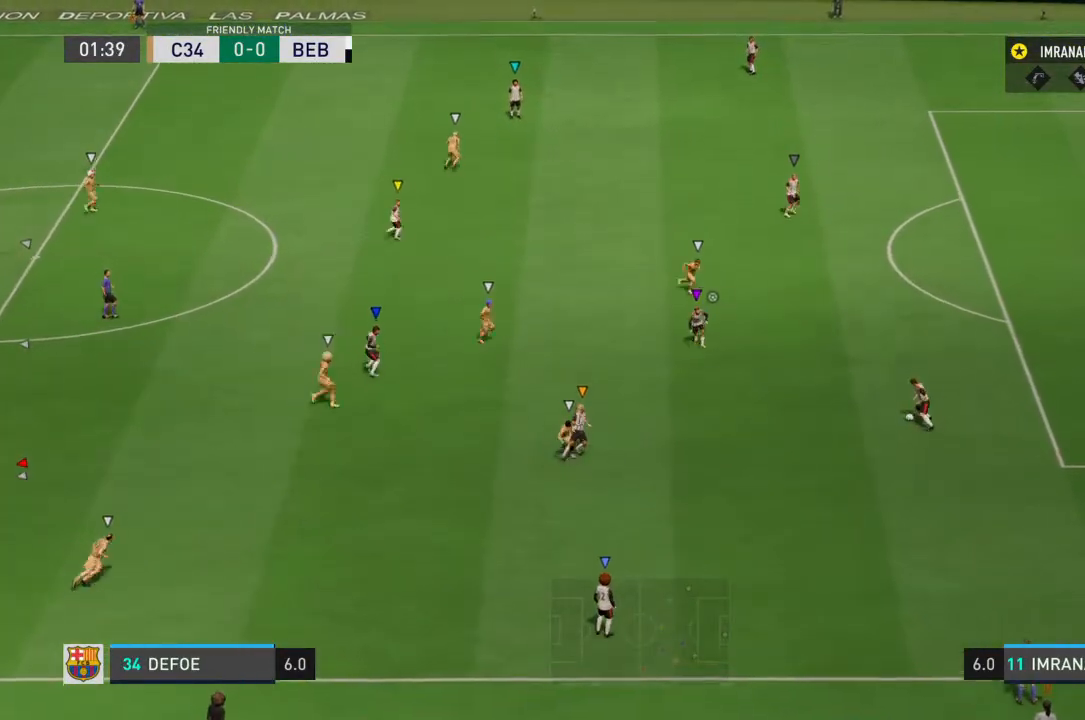
{"buttons": [], "left_stick": "center", "right_stick": "center", "events": []}
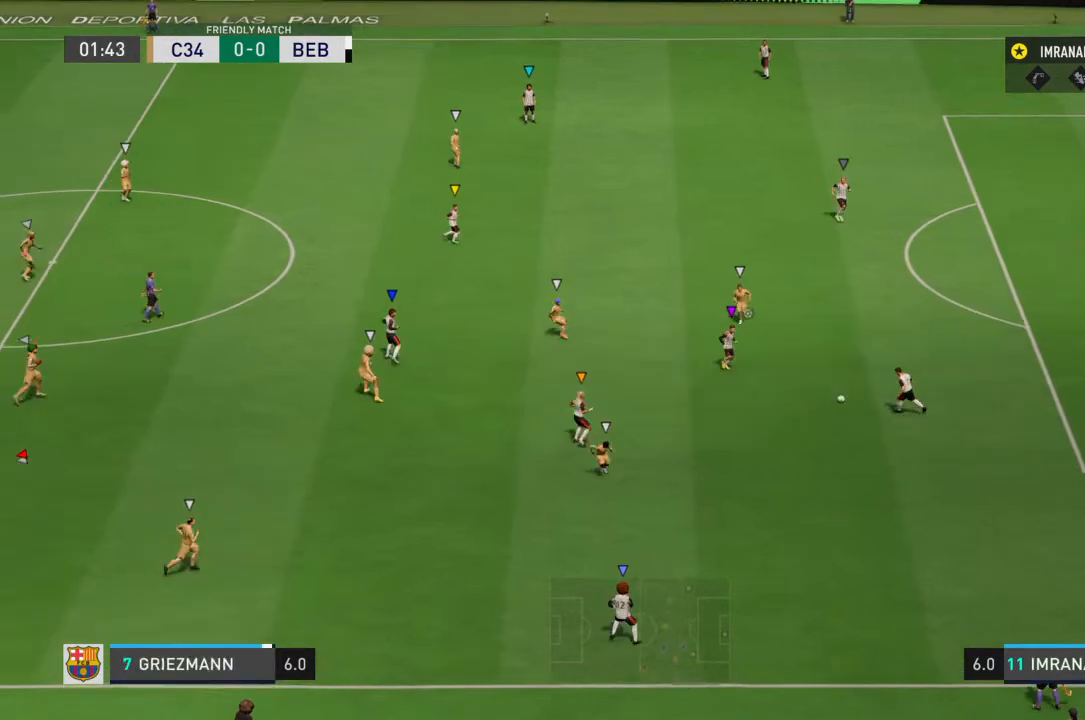
{"buttons": [], "left_stick": "center", "right_stick": "center", "events": []}
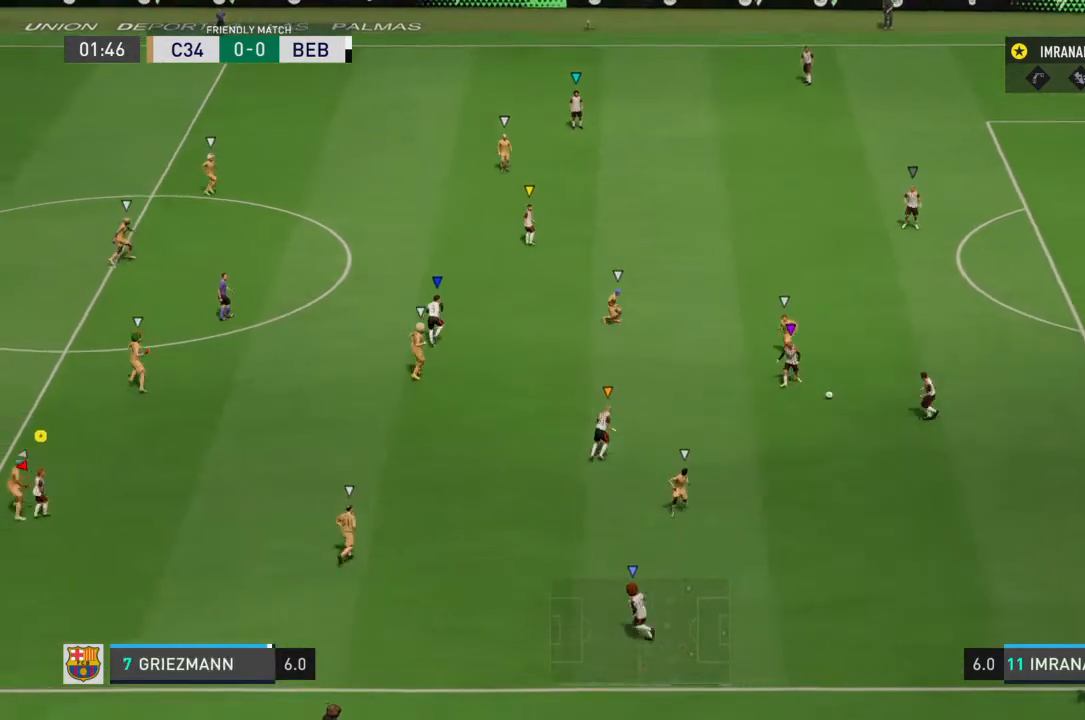
{"buttons": [], "left_stick": "center", "right_stick": "center", "events": []}
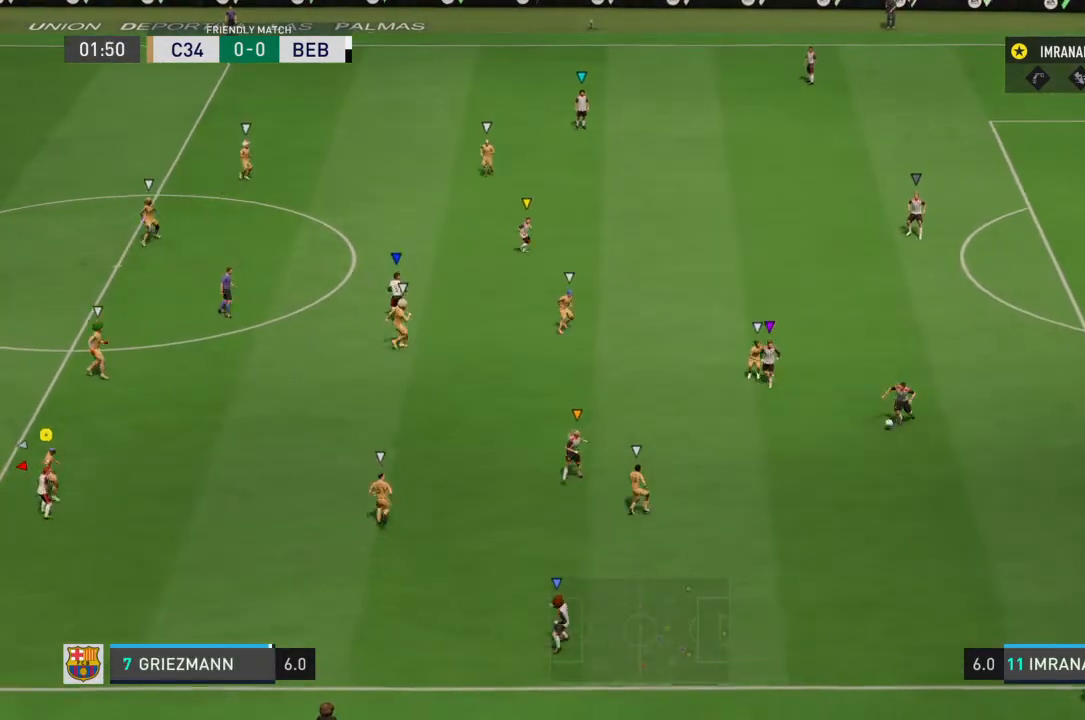
{"buttons": [], "left_stick": "right", "right_stick": "center", "events": [[67, "left_stick", "right"], [233, "left_stick", "up-right"], [400, "left_stick", "right"]]}
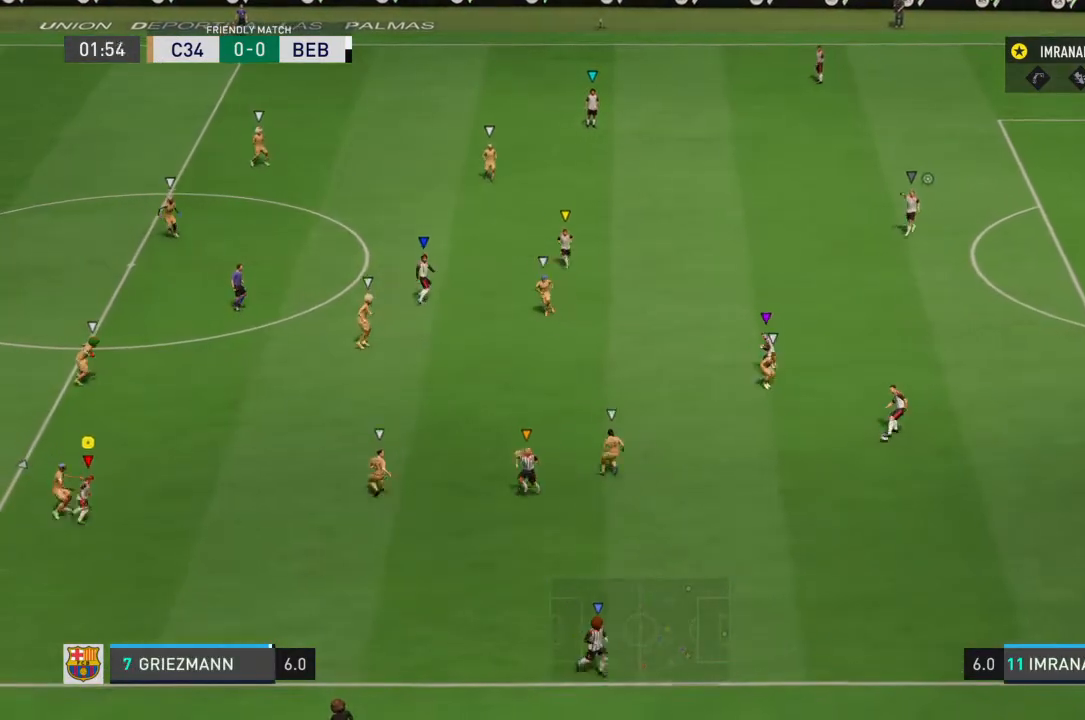
{"buttons": [], "left_stick": "down", "right_stick": "center", "events": [[67, "left_stick", "down-right"], [333, "left_stick", "down"]]}
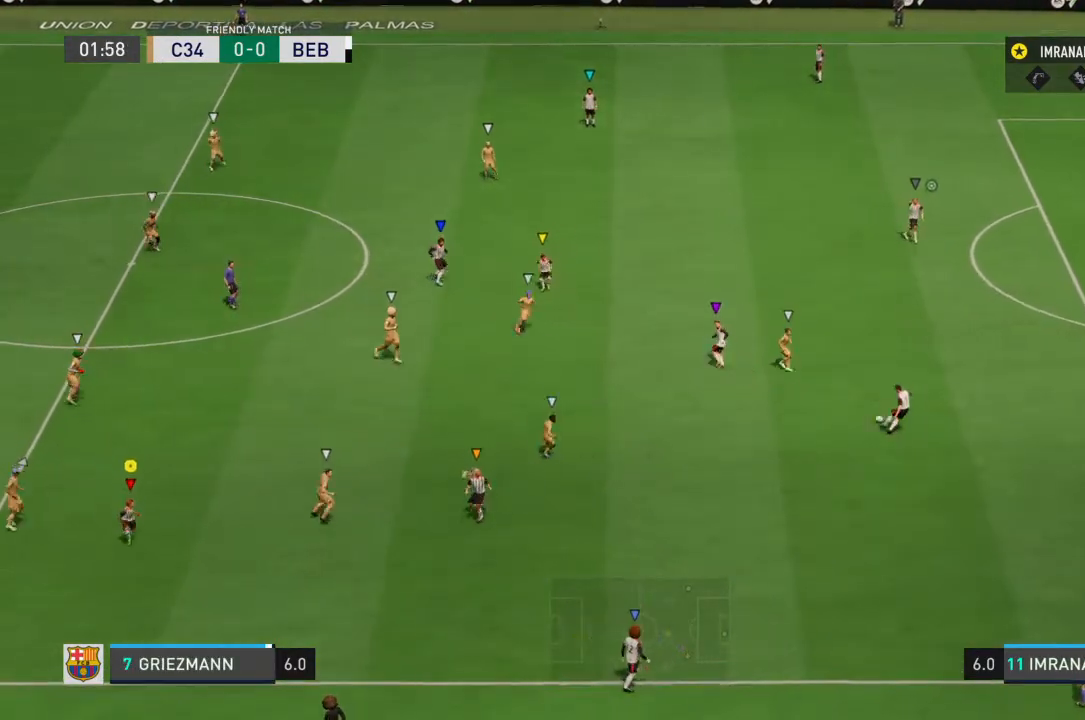
{"buttons": [], "left_stick": "center", "right_stick": "center", "events": [[67, "left_stick", "center"]]}
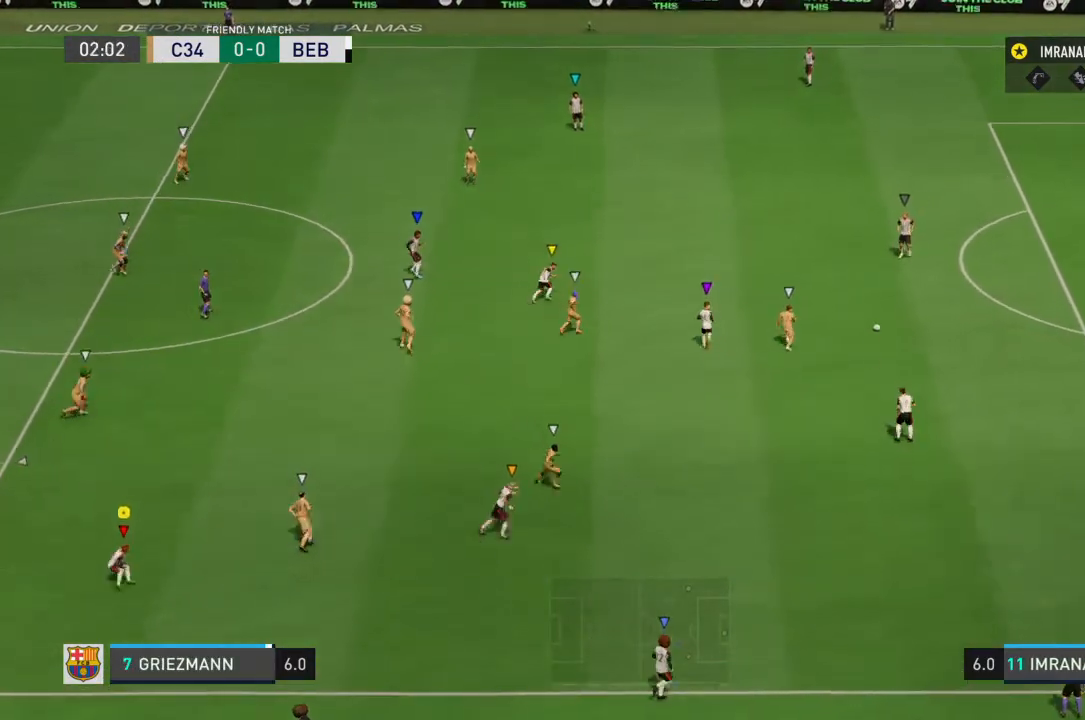
{"buttons": [], "left_stick": "up", "right_stick": "center", "events": [[200, "left_stick", "up"]]}
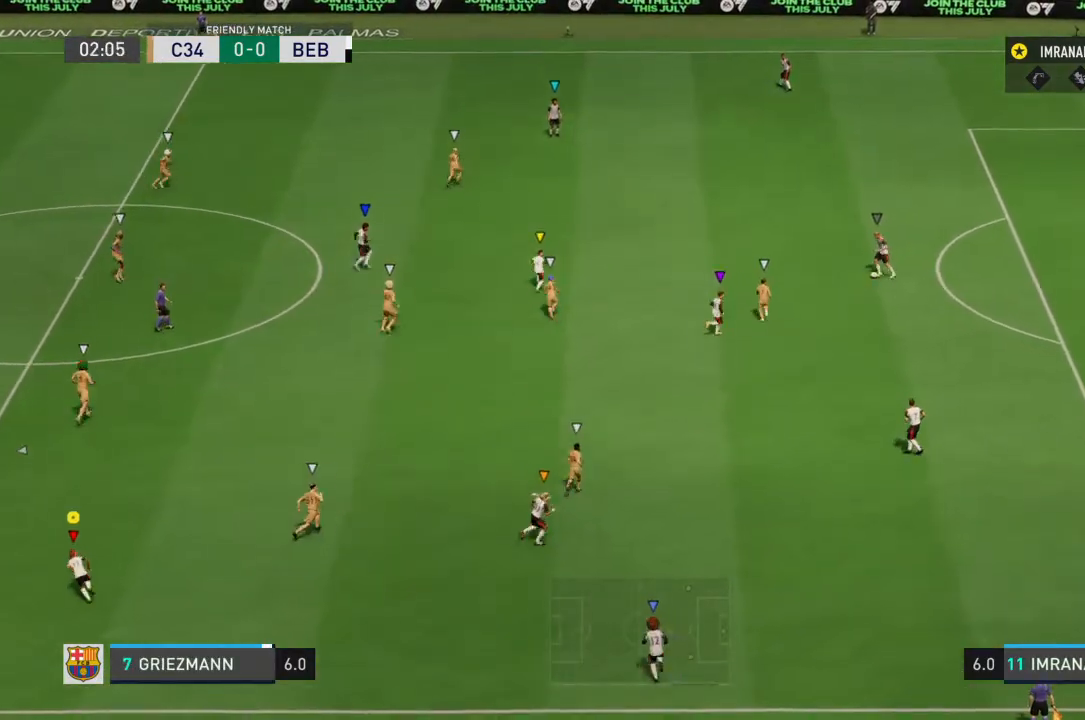
{"buttons": [], "left_stick": "up", "right_stick": "center", "events": [[33, "left_stick", "center"], [500, "left_stick", "up"]]}
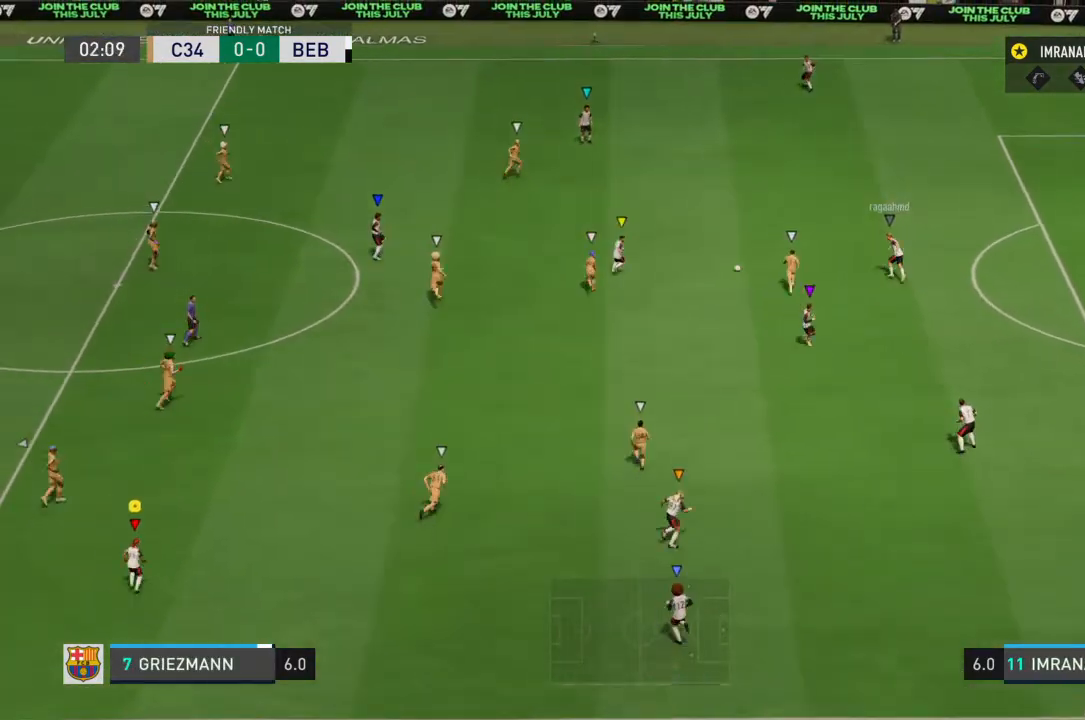
{"buttons": [], "left_stick": "center", "right_stick": "center", "events": [[200, "left_stick", "up-left"], [433, "left_stick", "center"]]}
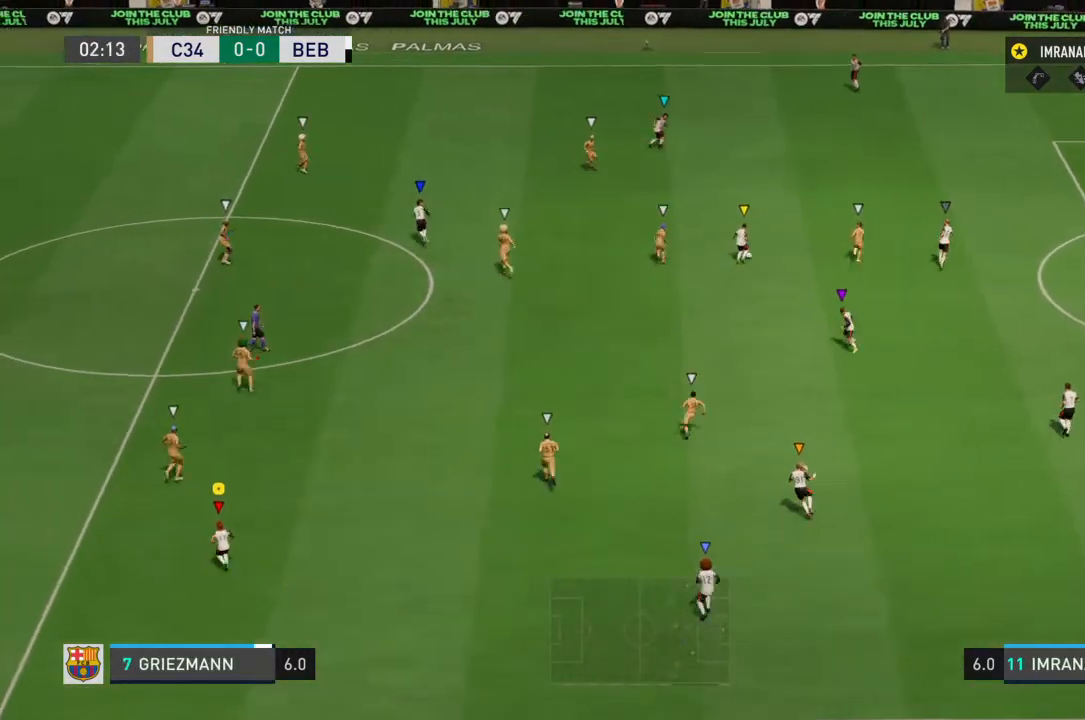
{"buttons": [], "left_stick": "center", "right_stick": "center", "events": []}
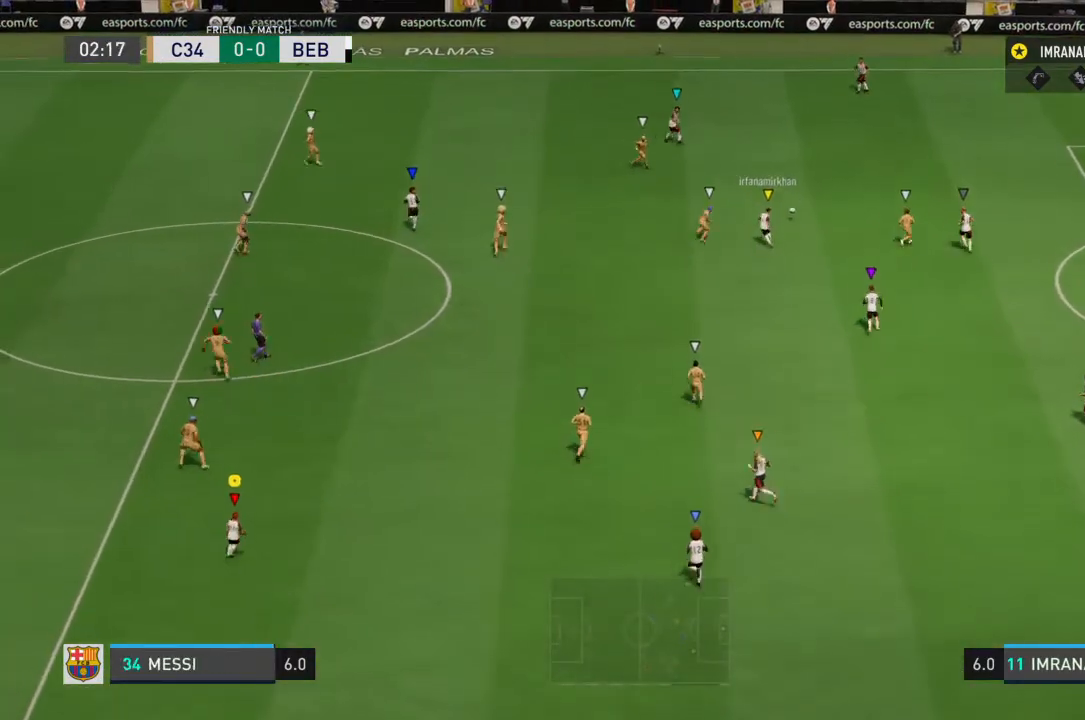
{"buttons": [], "left_stick": "center", "right_stick": "center", "events": []}
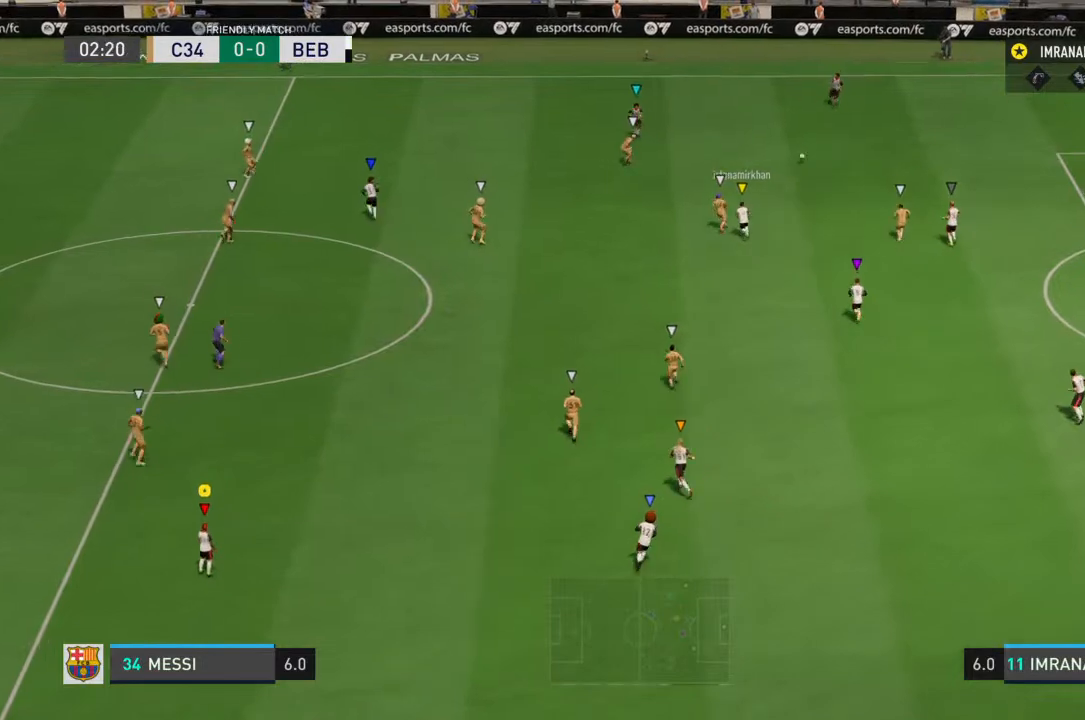
{"buttons": [], "left_stick": "center", "right_stick": "center", "events": []}
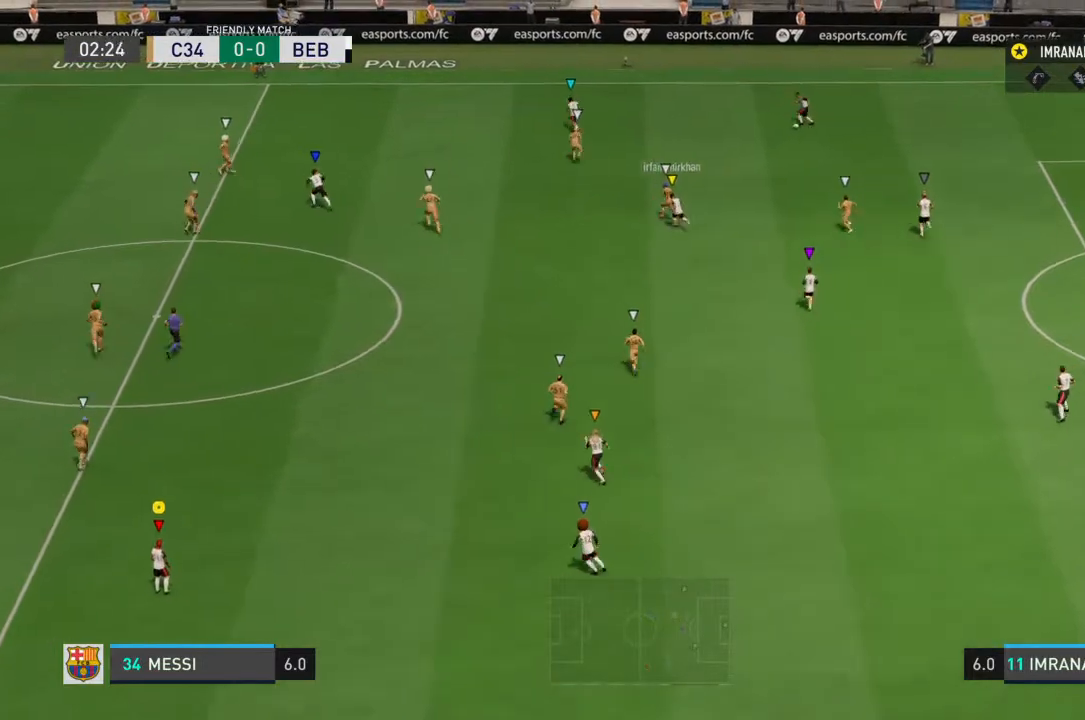
{"buttons": [], "left_stick": "left", "right_stick": "center", "events": [[33, "left_stick", "left"]]}
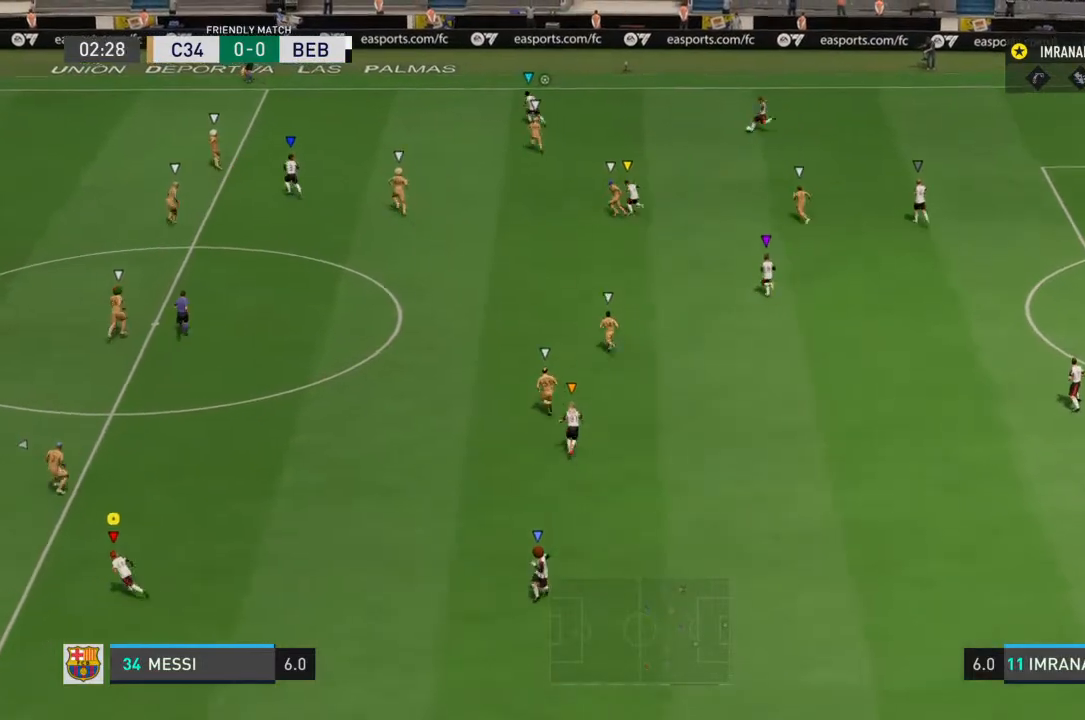
{"buttons": ["R1"], "left_stick": "left", "right_stick": "center", "events": [[300, "R1", "down"]]}
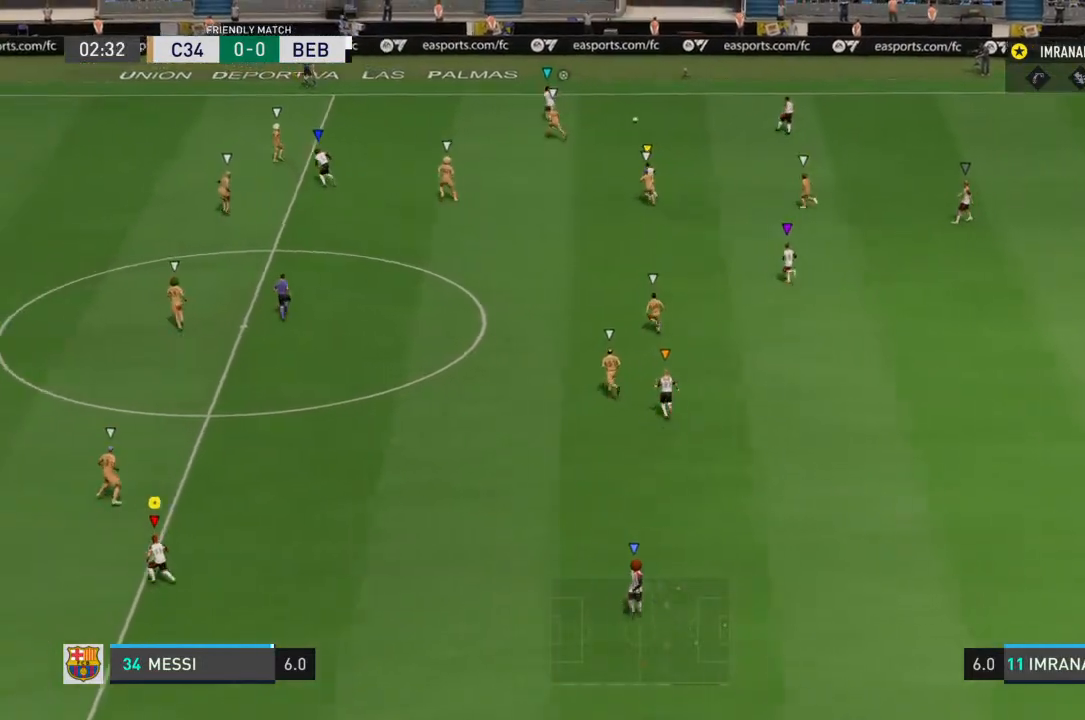
{"buttons": ["R1"], "left_stick": "up-left", "right_stick": "center", "events": [[200, "left_stick", "up-left"]]}
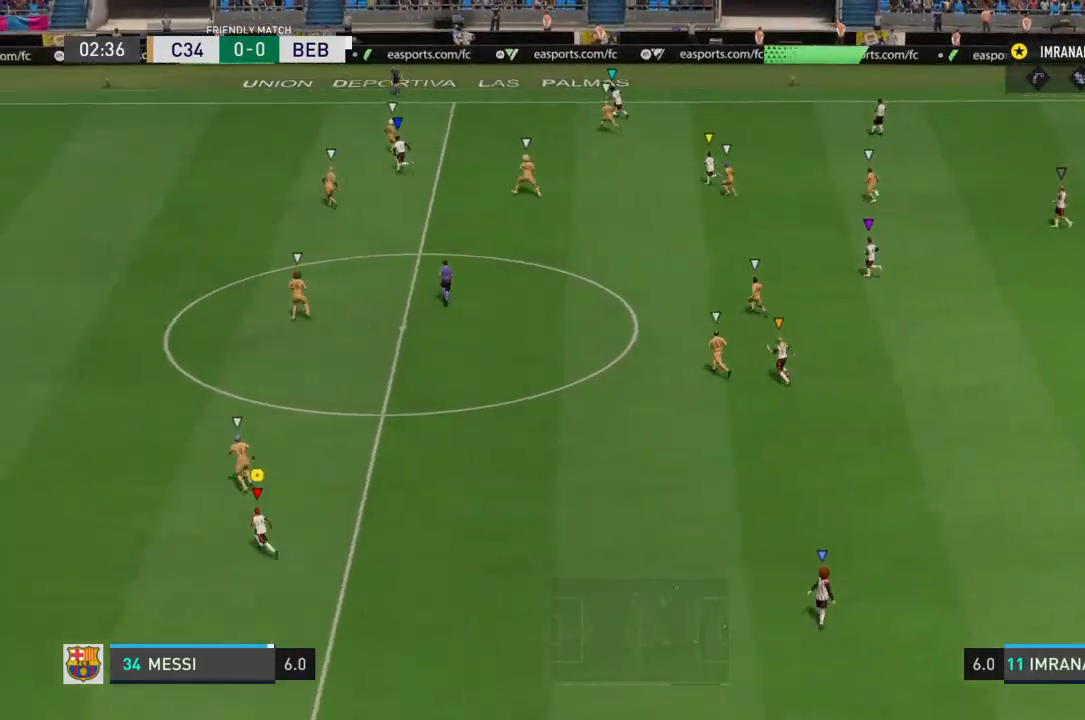
{"buttons": ["R1"], "left_stick": "up-left", "right_stick": "center", "events": []}
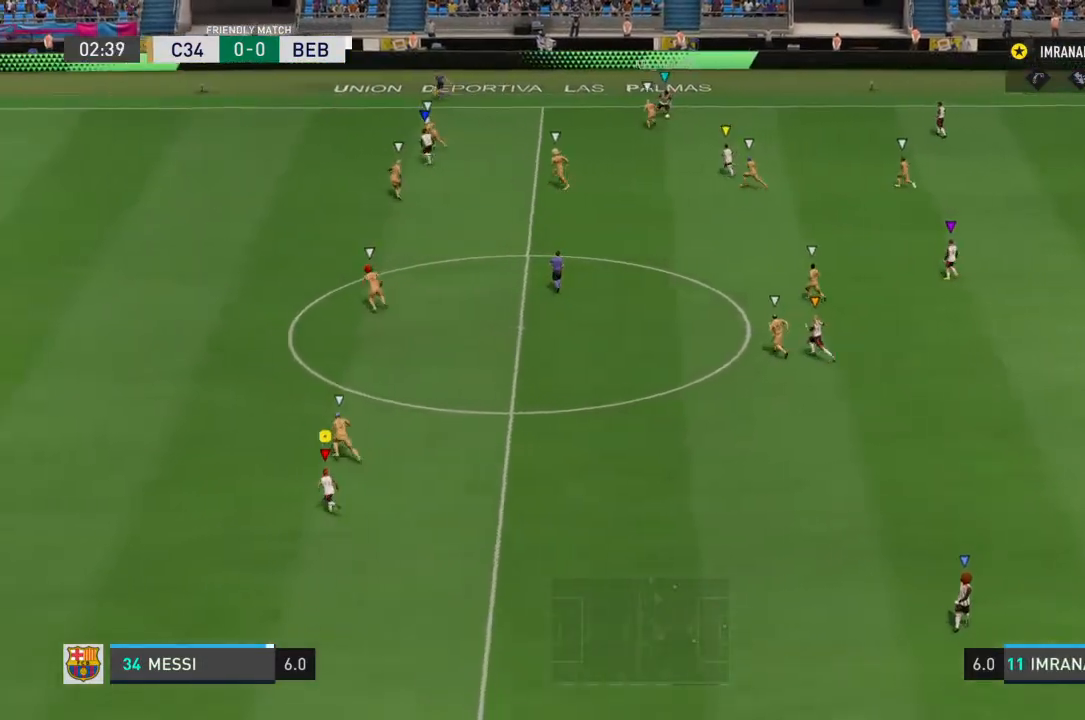
{"buttons": ["R1"], "left_stick": "up-left", "right_stick": "center", "events": []}
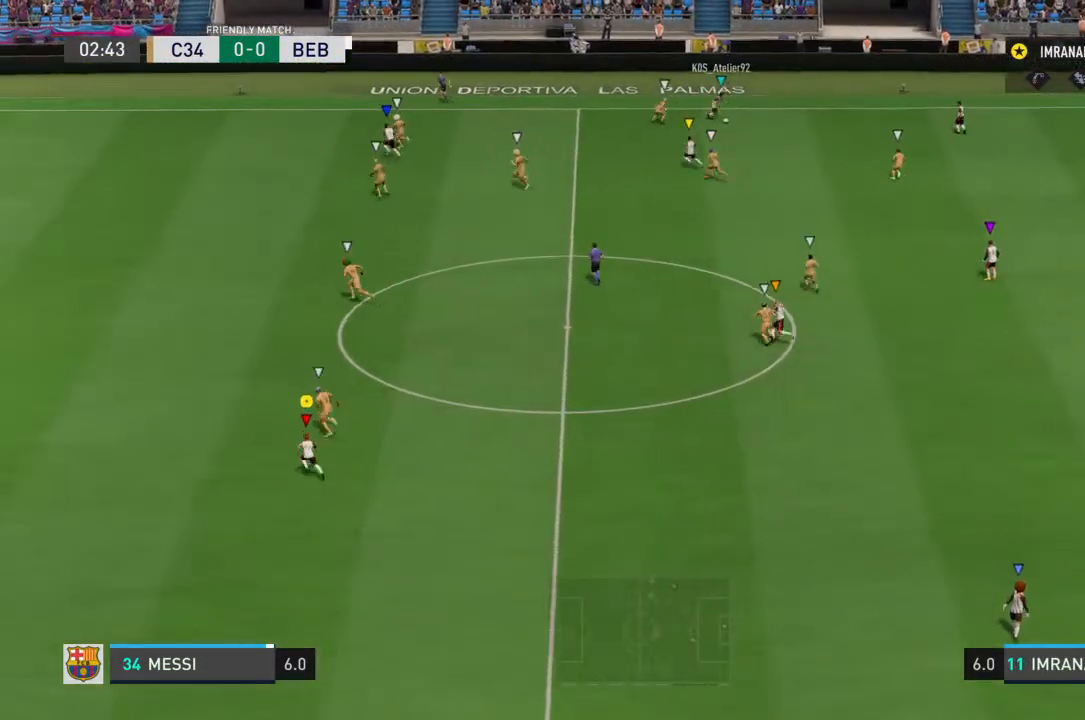
{"buttons": [], "left_stick": "up", "right_stick": "center", "events": [[333, "R1", "up"], [367, "left_stick", "up"]]}
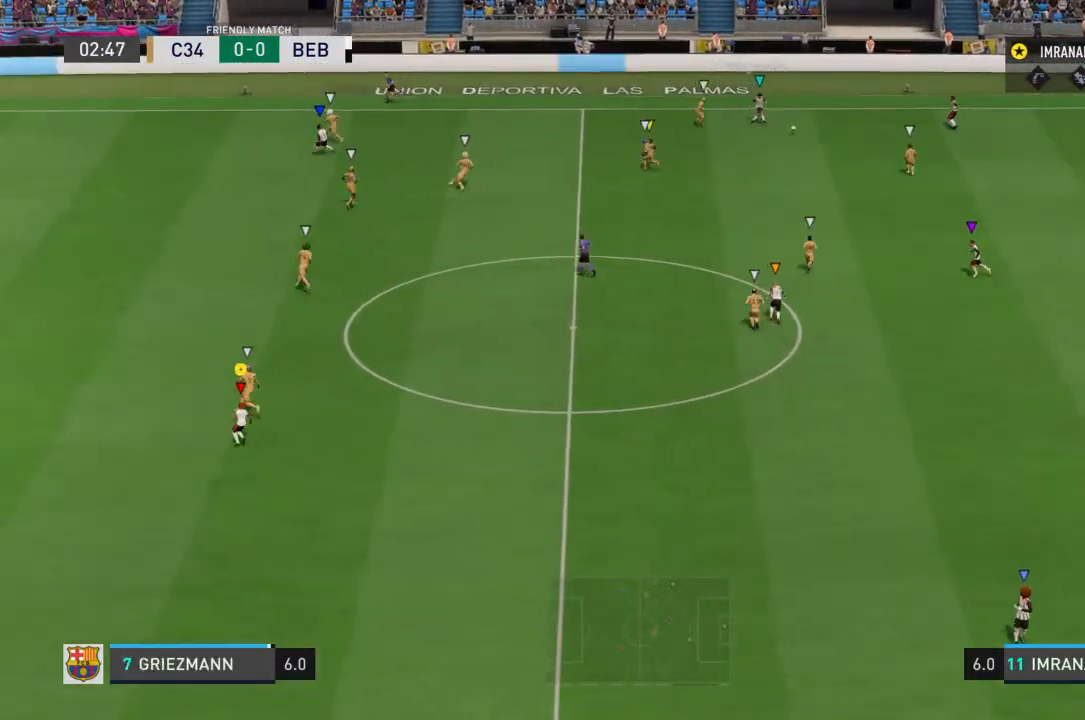
{"buttons": [], "left_stick": "up-right", "right_stick": "center", "events": [[300, "left_stick", "up-right"]]}
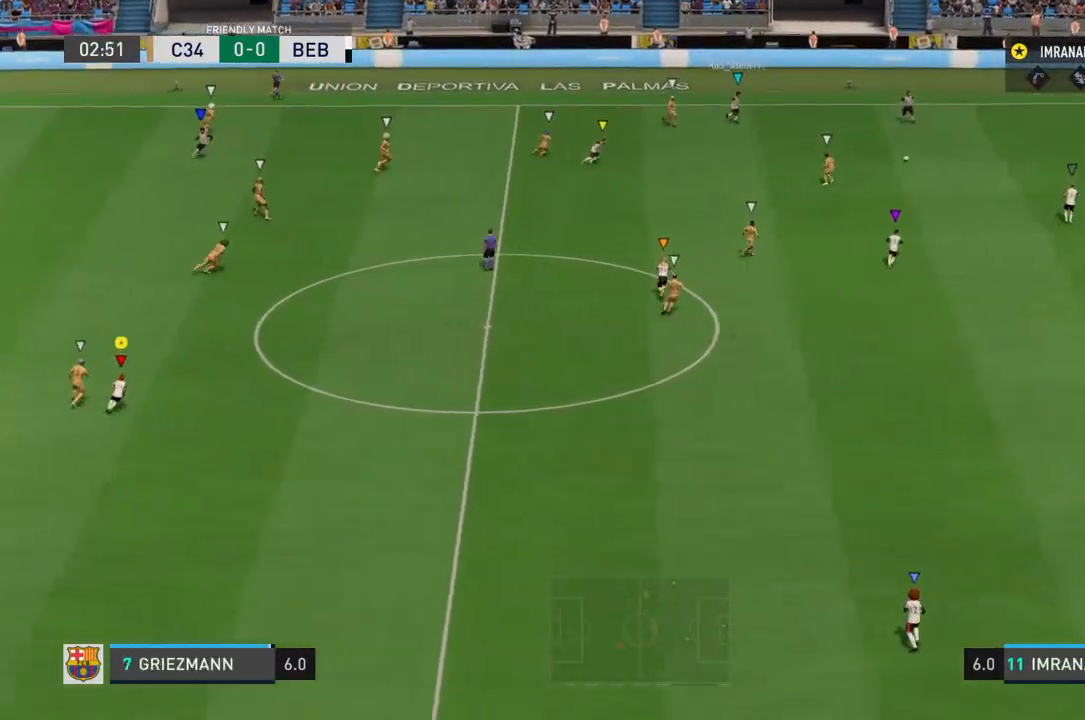
{"buttons": [], "left_stick": "right", "right_stick": "center", "events": [[267, "left_stick", "right"]]}
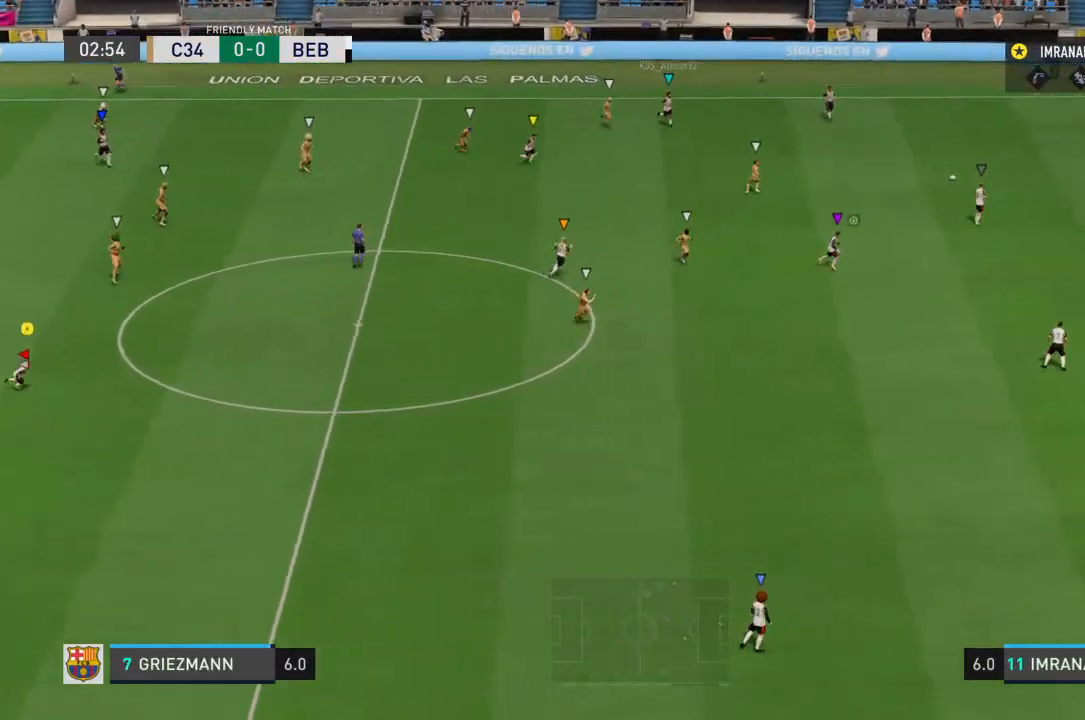
{"buttons": [], "left_stick": "right", "right_stick": "center", "events": []}
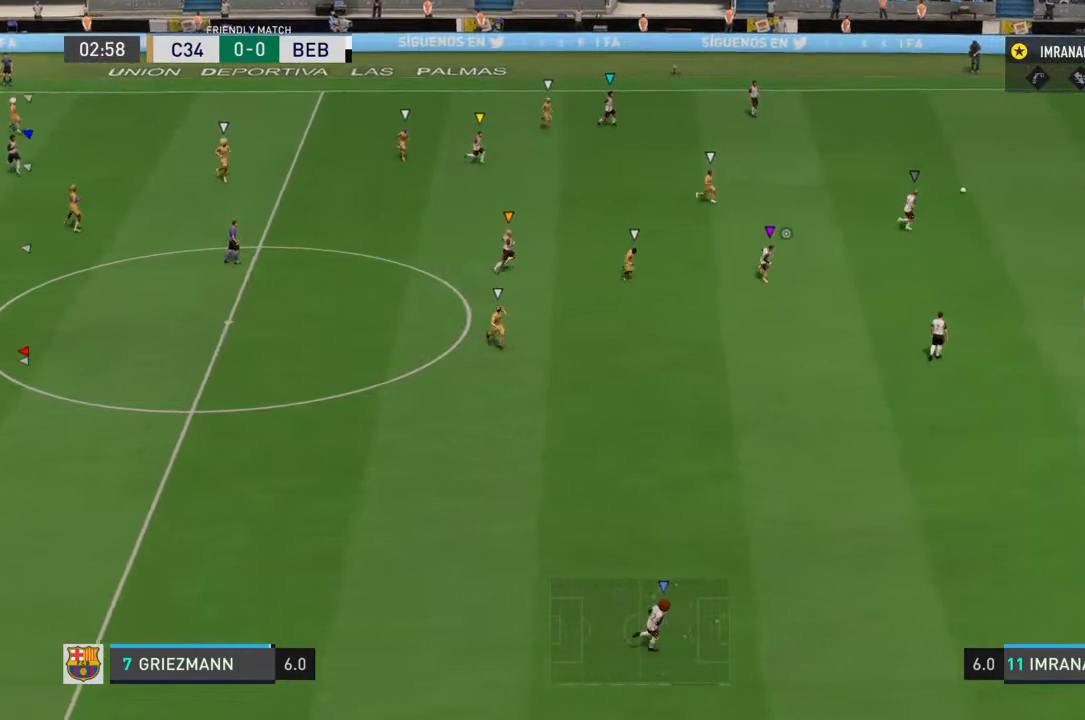
{"buttons": [], "left_stick": "right", "right_stick": "center", "events": []}
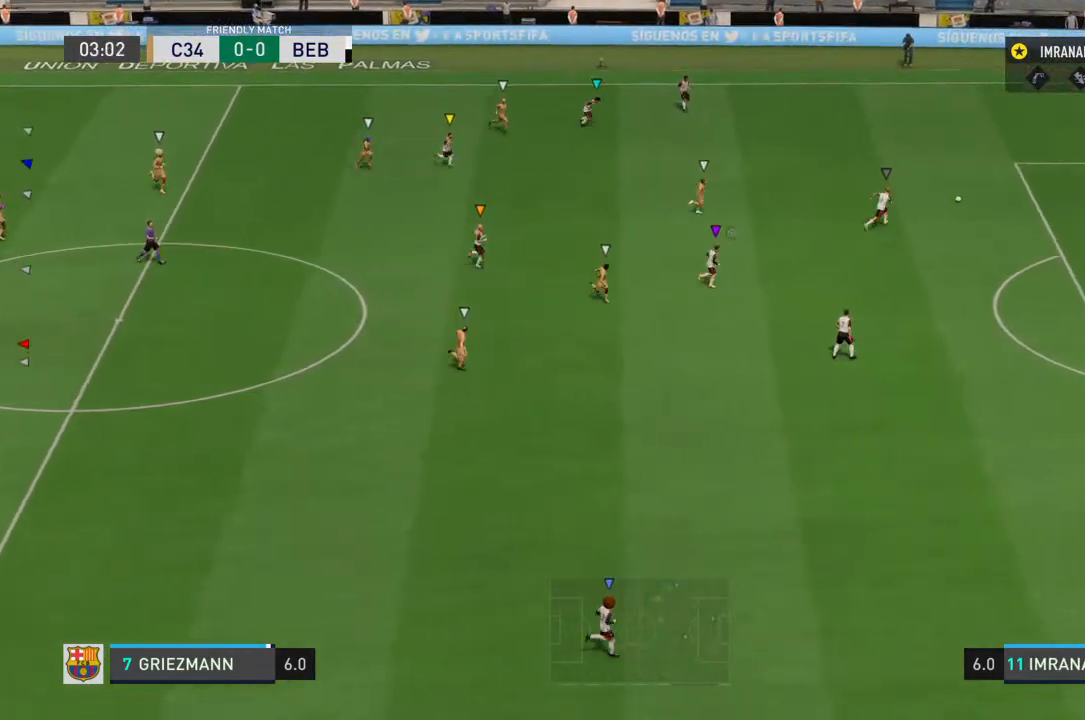
{"buttons": [], "left_stick": "center", "right_stick": "center", "events": [[200, "left_stick", "down-right"], [467, "left_stick", "center"]]}
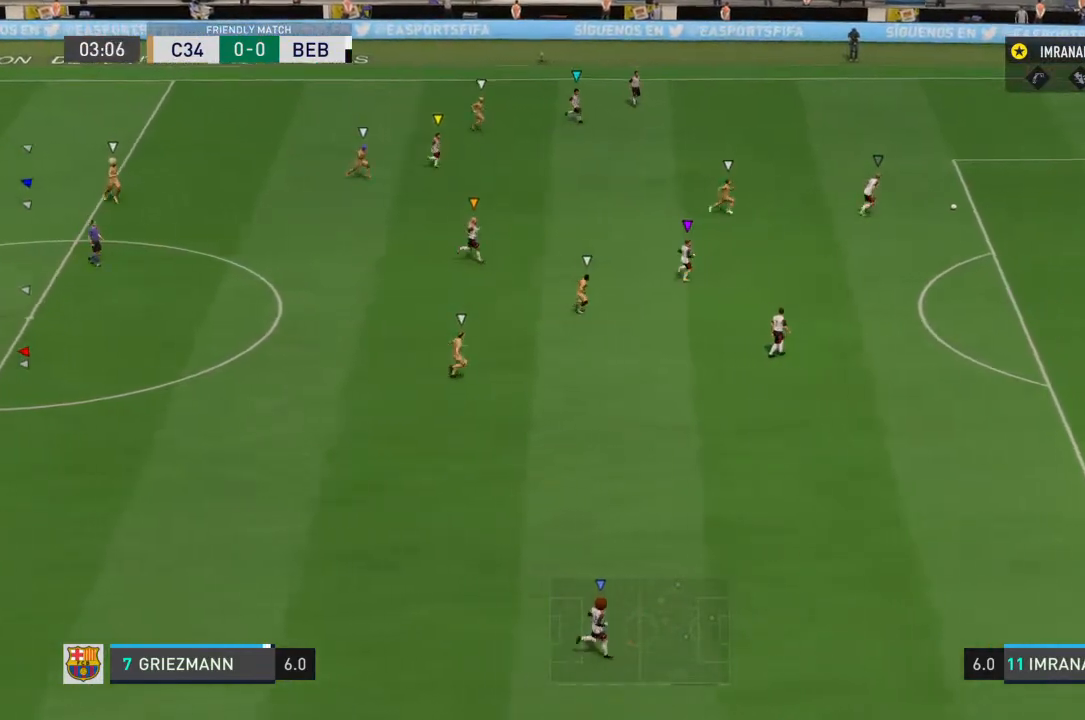
{"buttons": [], "left_stick": "center", "right_stick": "center", "events": []}
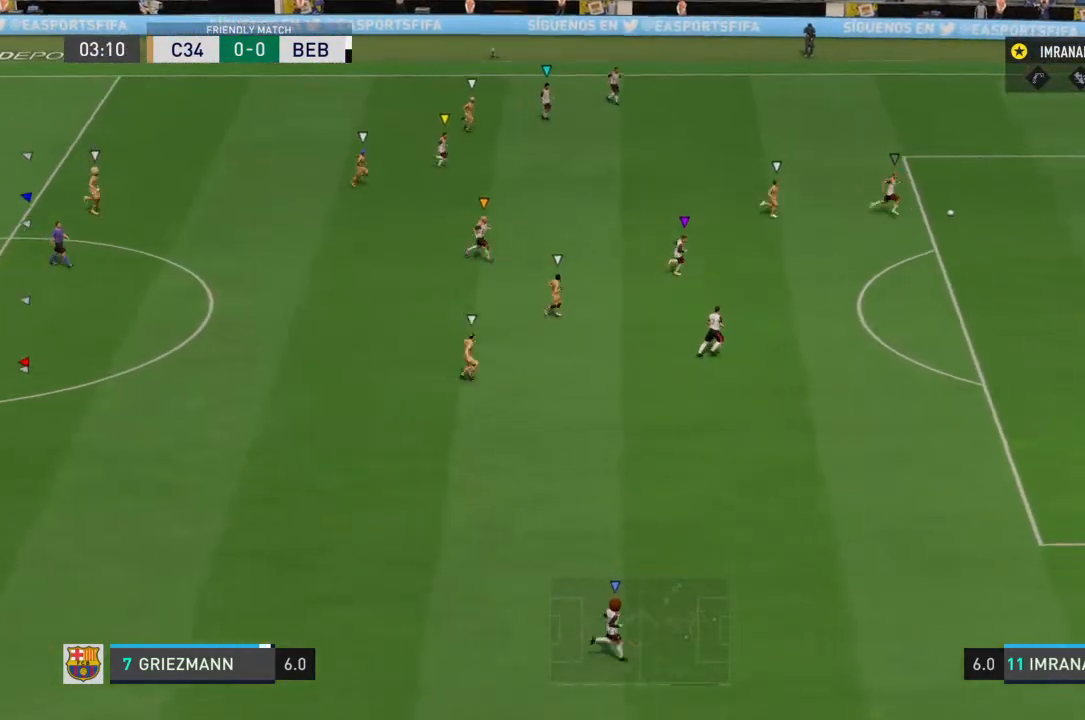
{"buttons": [], "left_stick": "center", "right_stick": "center", "events": []}
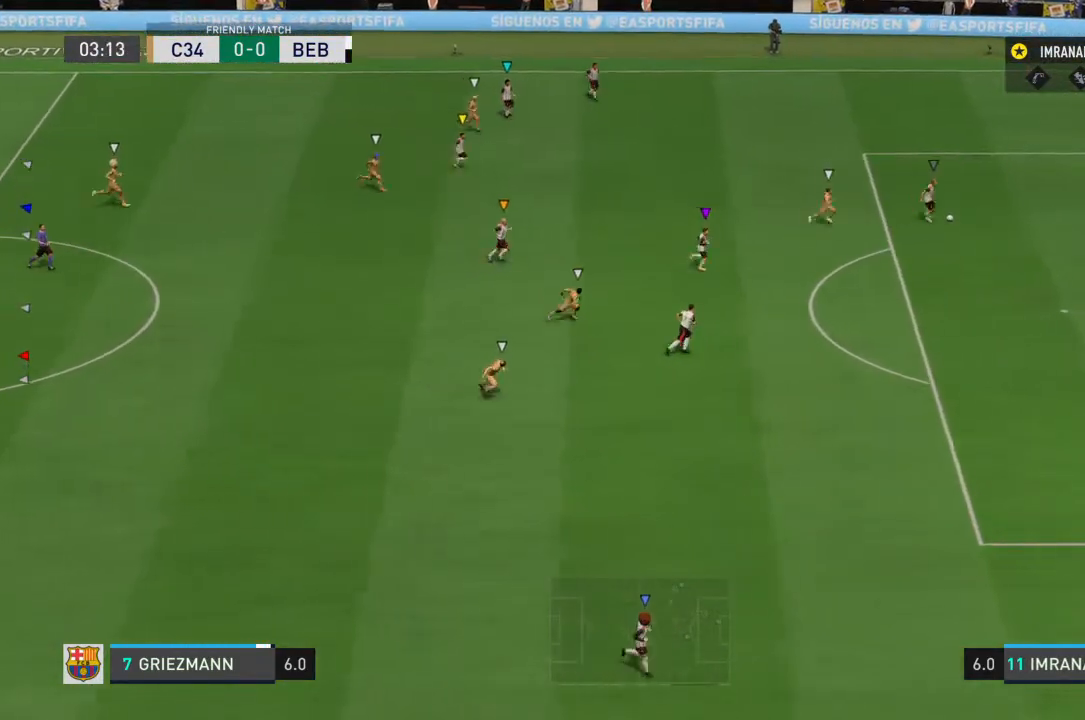
{"buttons": [], "left_stick": "center", "right_stick": "center", "events": []}